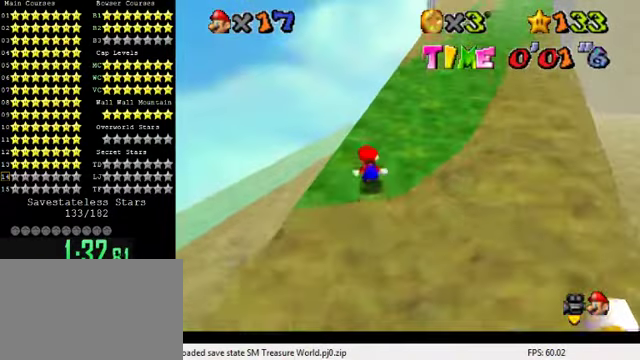
Gameplay with keyboard; each line is a JSON object with the keys held at the frame after it. "events" lists presses ("down") and releases ("up") of "a", "c", "ctrl", "d", "down", "left", "return", "right", "s", "shift", "up", "w", "x" and "y" between this image and that frame as [ms after this image, input, new state], when the widget could be followed in between. No other keys are recorded. Mouse input is not recorded.
{"keys": ["ctrl", "shift", "up"], "events": [[67, "right", "up"], [300, "right", "down"], [400, "ctrl", "down"], [400, "shift", "down"], [467, "right", "up"]]}
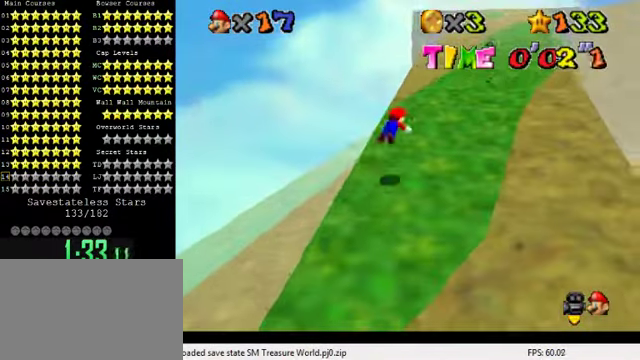
{"keys": ["up"], "events": [[100, "right", "down"], [134, "ctrl", "up"], [134, "shift", "up"], [500, "right", "up"]]}
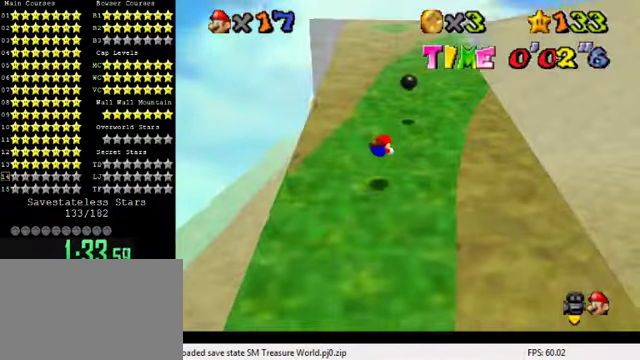
{"keys": ["right", "up"], "events": [[167, "ctrl", "down"], [234, "right", "down"], [234, "shift", "down"], [400, "shift", "up"], [434, "ctrl", "up"]]}
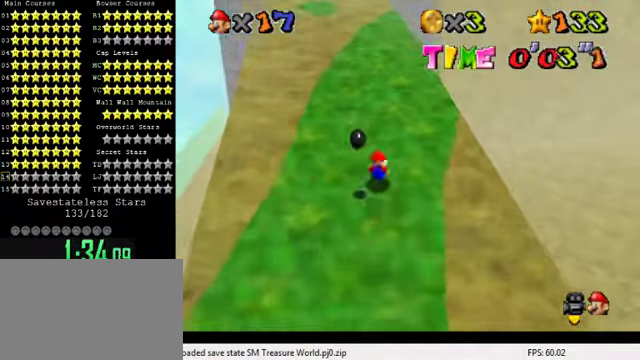
{"keys": ["up"], "events": [[67, "right", "up"], [134, "shift", "down"], [300, "shift", "up"], [334, "ctrl", "down"], [467, "ctrl", "up"]]}
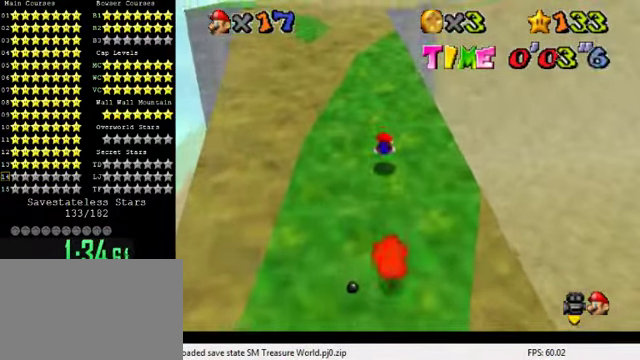
{"keys": ["up"], "events": [[134, "ctrl", "down"], [167, "shift", "down"], [267, "right", "down"], [334, "shift", "up"], [367, "ctrl", "up"], [400, "right", "up"]]}
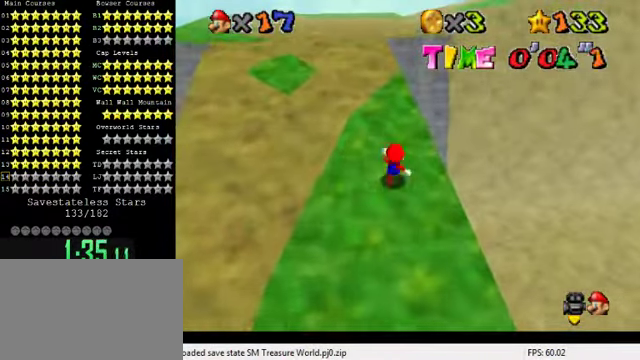
{"keys": ["left", "shift", "up"], "events": [[134, "left", "down"], [267, "shift", "down"]]}
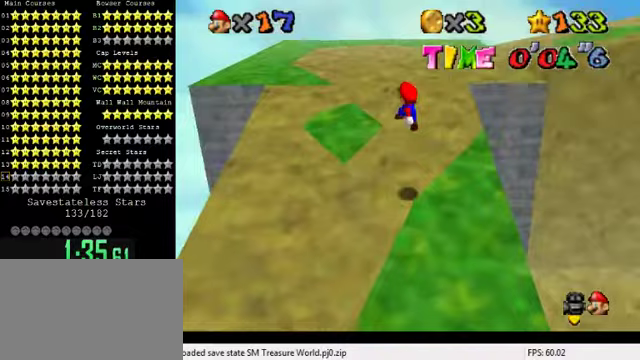
{"keys": ["left", "up"], "events": [[67, "shift", "up"], [367, "up", "up"], [500, "up", "down"]]}
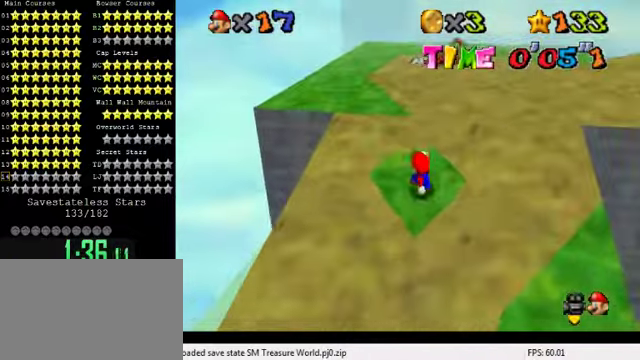
{"keys": ["up"], "events": [[67, "shift", "down"], [200, "shift", "up"], [267, "ctrl", "down"], [367, "ctrl", "up"], [433, "left", "up"], [467, "a", "down"], [500, "a", "up"]]}
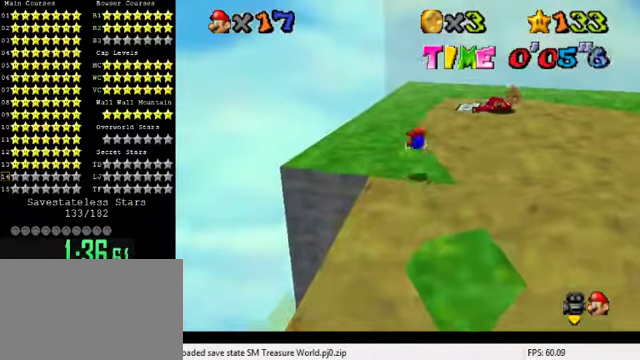
{"keys": ["left"], "events": [[33, "left", "down"], [100, "a", "down"], [133, "a", "up"], [200, "shift", "down"], [367, "a", "down"], [400, "shift", "up"], [500, "a", "up"], [500, "up", "up"]]}
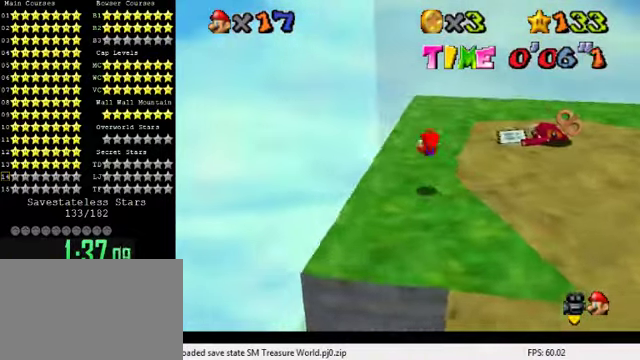
{"keys": ["right", "up"], "events": [[67, "a", "down"], [100, "up", "down"], [233, "a", "up"], [267, "left", "up"], [433, "right", "down"]]}
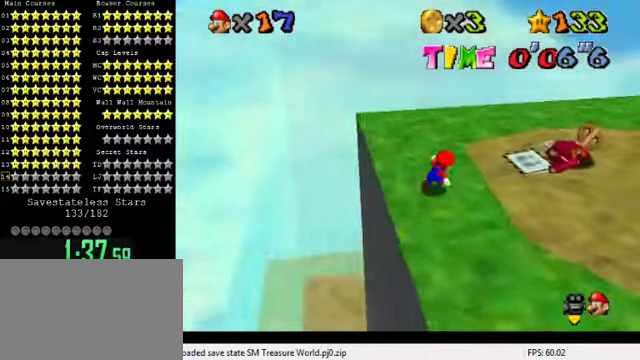
{"keys": [], "events": [[67, "y", "down"], [100, "shift", "down"], [233, "shift", "up"], [233, "y", "up"], [300, "a", "down"], [400, "up", "up"], [433, "a", "up"], [433, "right", "up"]]}
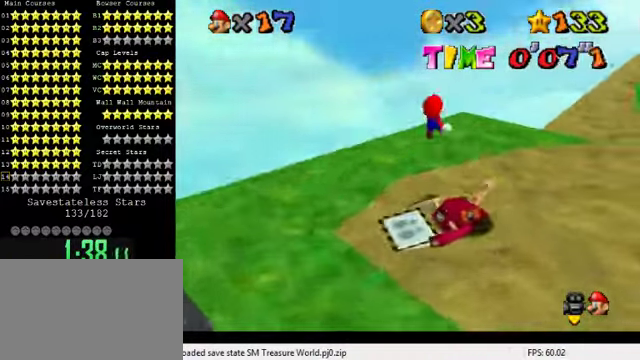
{"keys": [], "events": [[33, "a", "down"], [33, "down", "down"], [133, "a", "up"], [200, "right", "down"], [233, "a", "down"], [333, "a", "up"], [400, "a", "down"], [400, "down", "up"], [400, "right", "up"], [500, "a", "up"]]}
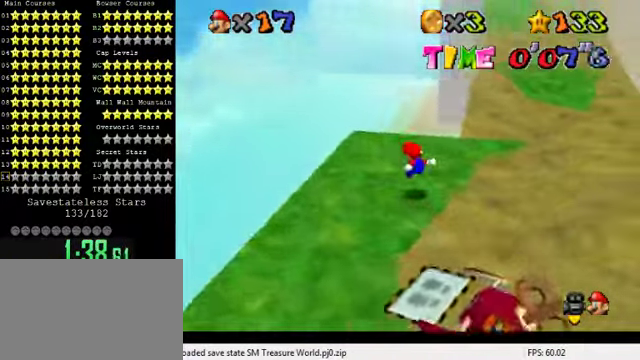
{"keys": ["up"], "events": [[100, "a", "down"], [100, "up", "down"], [233, "right", "down"], [267, "a", "up"], [467, "right", "up"]]}
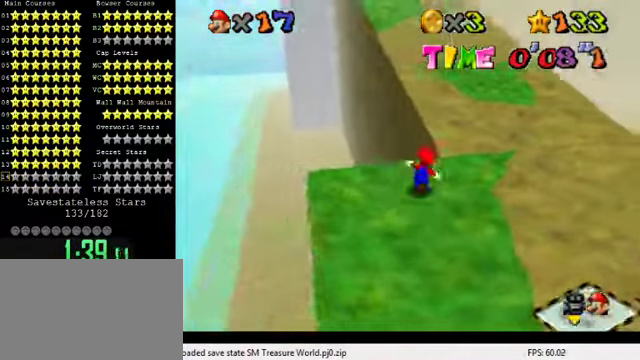
{"keys": ["right"], "events": [[100, "y", "down"], [133, "shift", "down"], [167, "right", "down"], [367, "shift", "up"], [367, "y", "up"], [467, "up", "up"]]}
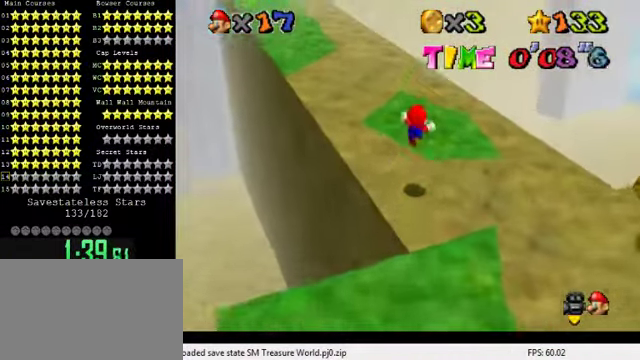
{"keys": ["up"], "events": [[33, "down", "down"], [167, "right", "up"], [300, "down", "up"], [433, "up", "down"]]}
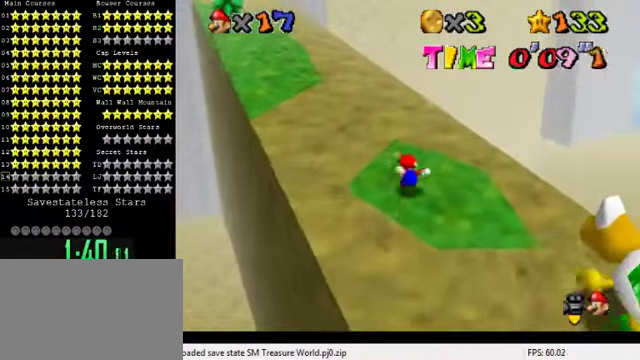
{"keys": ["shift", "up", "y"], "events": [[133, "left", "down"], [300, "y", "down"], [333, "shift", "down"], [433, "left", "up"]]}
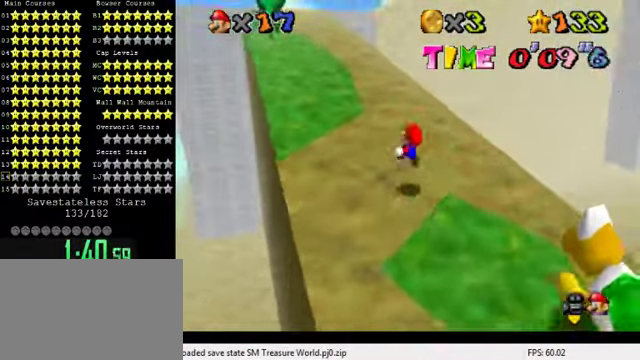
{"keys": ["left", "up"], "events": [[100, "left", "down"], [366, "shift", "up"], [500, "y", "up"]]}
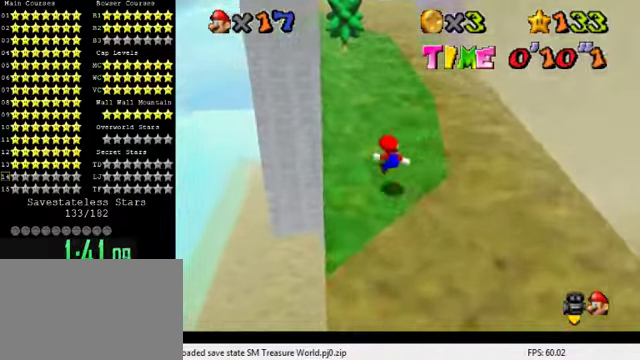
{"keys": ["up"], "events": [[66, "left", "up"], [366, "shift", "down"], [466, "shift", "up"]]}
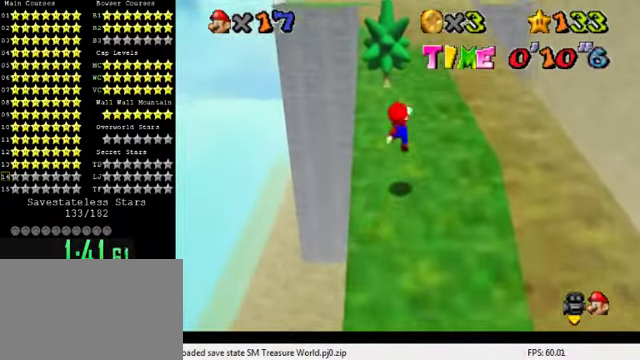
{"keys": ["ctrl", "left", "shift", "up"], "events": [[33, "ctrl", "down"], [200, "ctrl", "up"], [366, "ctrl", "down"], [400, "shift", "down"], [433, "left", "down"]]}
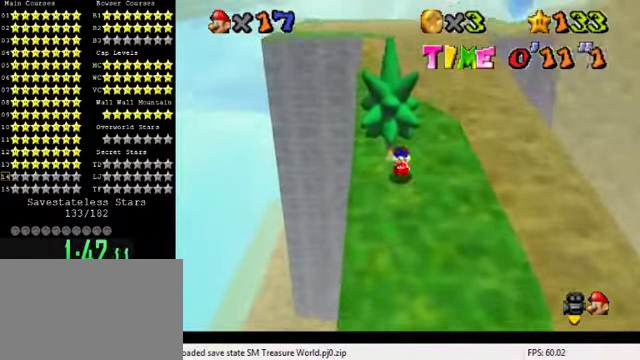
{"keys": ["up"], "events": [[33, "ctrl", "up"], [33, "shift", "up"], [233, "left", "up"], [333, "left", "down"], [466, "left", "up"]]}
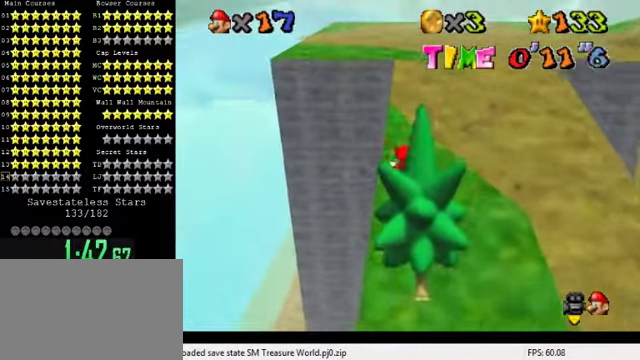
{"keys": ["shift", "up", "y"], "events": [[233, "left", "down"], [266, "y", "down"], [333, "left", "up"], [333, "shift", "down"]]}
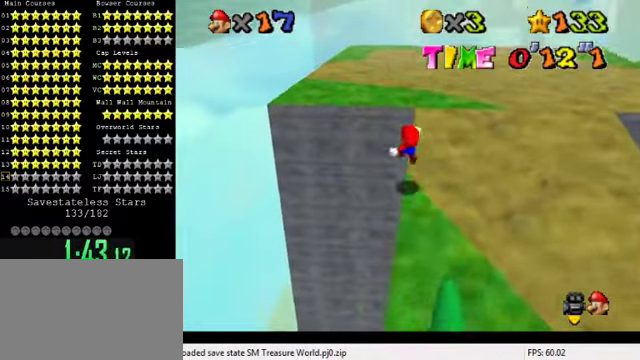
{"keys": ["y"], "events": [[33, "up", "up"], [100, "shift", "up"], [133, "left", "down"], [233, "left", "up"]]}
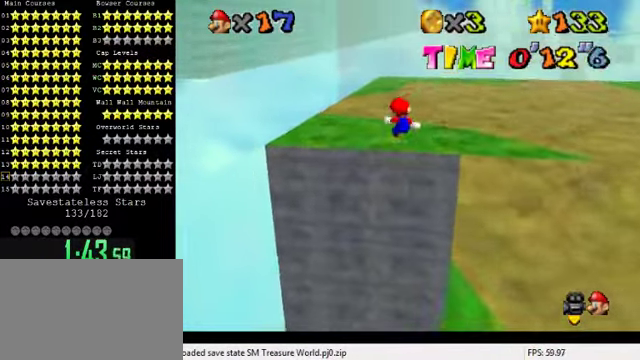
{"keys": ["right", "up"], "events": [[233, "up", "down"], [266, "shift", "down"], [400, "right", "down"], [400, "shift", "up"], [400, "y", "up"]]}
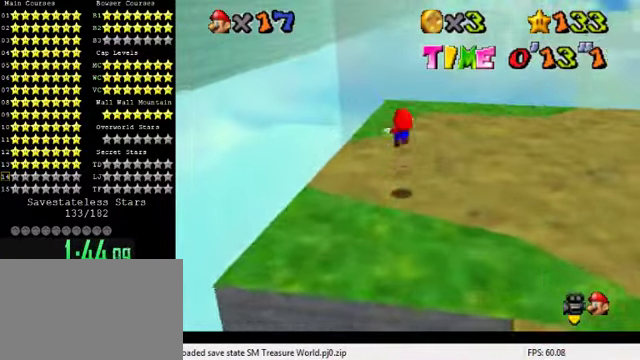
{"keys": ["a", "right"], "events": [[33, "a", "down"], [133, "right", "up"], [133, "up", "up"], [166, "a", "up"], [233, "a", "down"], [233, "down", "down"], [333, "right", "down"], [366, "a", "up"], [366, "down", "up"], [433, "a", "down"]]}
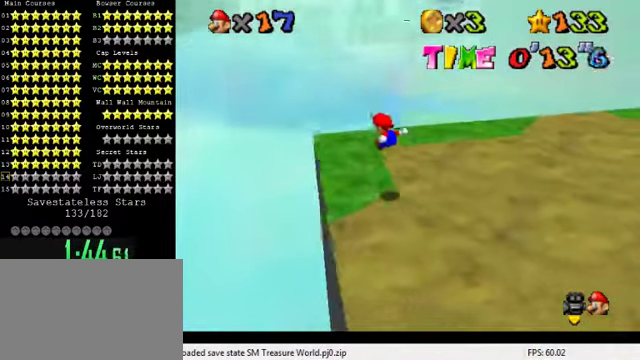
{"keys": ["up"], "events": [[66, "a", "up"], [66, "right", "up"], [100, "left", "down"], [133, "a", "down"], [133, "up", "down"], [300, "a", "up"], [366, "a", "down"], [400, "left", "up"], [500, "a", "up"]]}
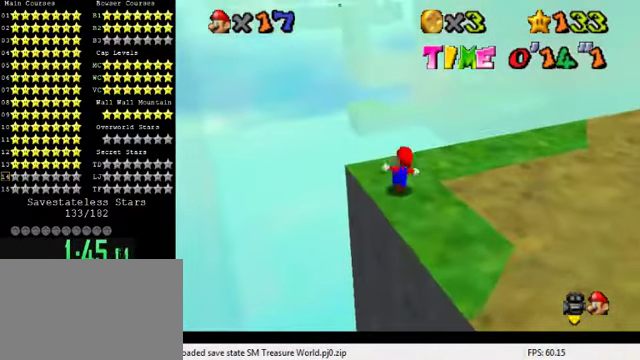
{"keys": ["right", "up"], "events": [[33, "right", "down"], [100, "a", "down"], [166, "a", "up"], [266, "a", "down"], [466, "a", "up"]]}
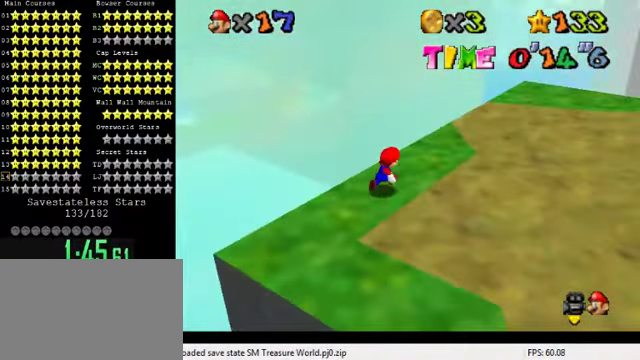
{"keys": ["right", "shift", "up", "y"], "events": [[133, "y", "down"], [166, "shift", "down"]]}
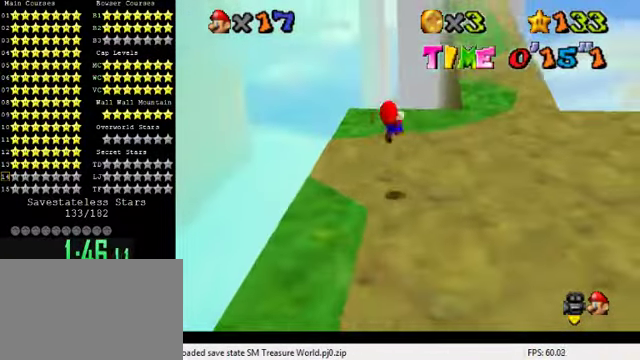
{"keys": ["right"], "events": [[66, "right", "up"], [167, "shift", "up"], [300, "y", "up"], [367, "right", "down"], [500, "up", "up"]]}
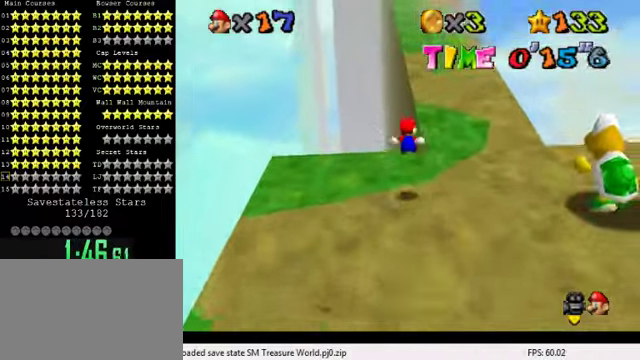
{"keys": ["up"], "events": [[200, "up", "down"], [300, "right", "up"]]}
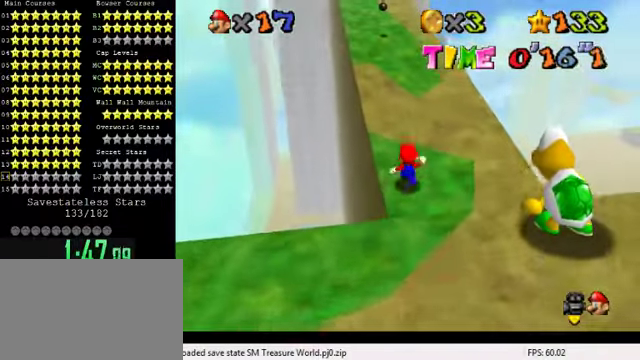
{"keys": ["left", "shift", "up", "y"], "events": [[100, "y", "down"], [134, "shift", "down"], [434, "left", "down"]]}
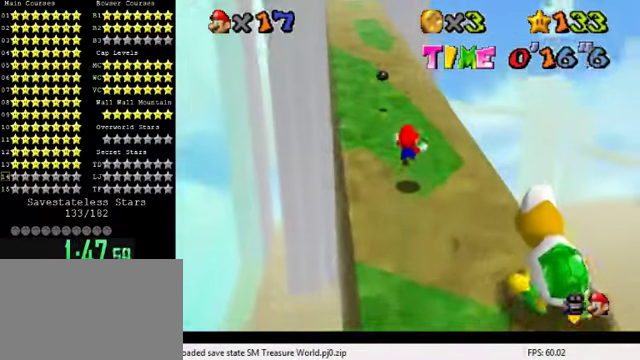
{"keys": ["left", "up"], "events": [[134, "left", "up"], [134, "shift", "up"], [167, "y", "up"], [500, "left", "down"]]}